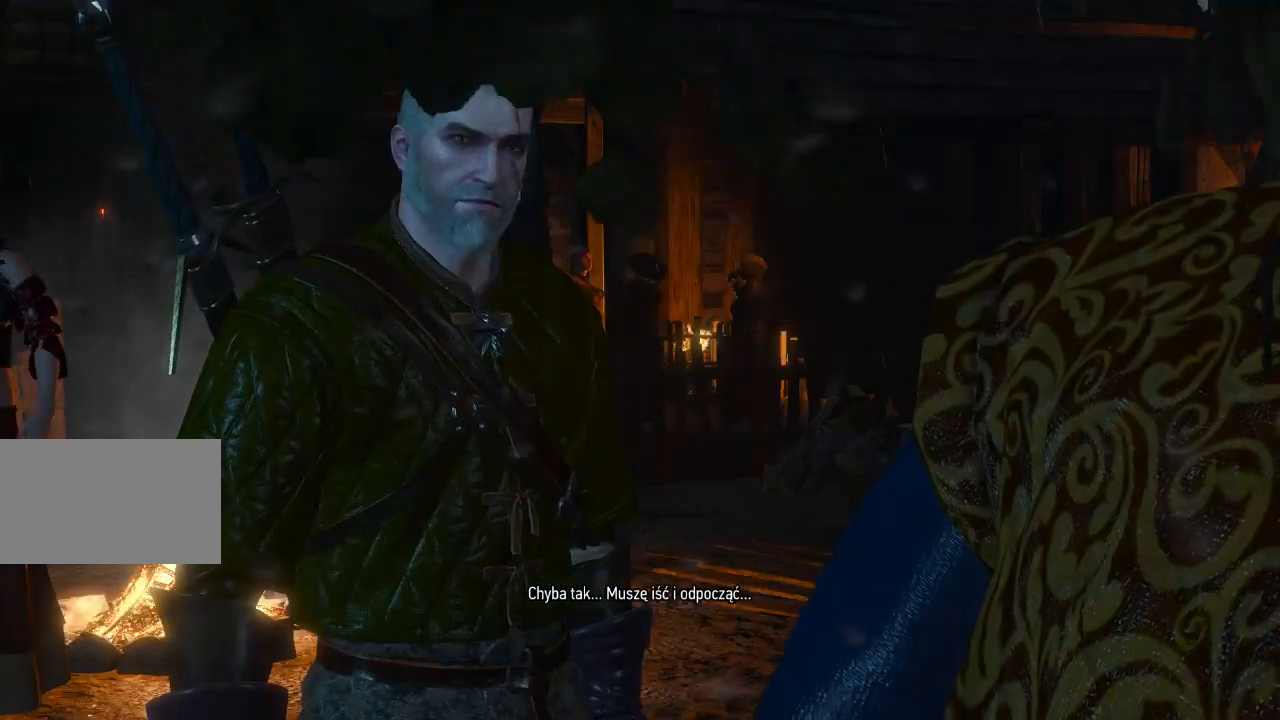
Gameplay with keyboard and mouse; each line is a JSON object with the keys and mouse buttons held at the frame after it. "events" lists presses ("down") and releases ("up") of "a", "ctrl", "d", "e", "q", "s", "shift", "space", "w", "mouse_left", "mouse_wheel", "mouse_right", "mouse_mb4" and "mouse_mb5" between this image and that frame as [ms after this image, input, new state], when the widget could be followed in between. "mouse_left", "mouse_wheel", "mouse_right", "mouse_mb4", "mouse_mb5" = the "left", "wheel", "right", "mb4", "mb5" buttons of the "mouse" list. No other keys are recorded. "wheel" means that the mouse wheel is clicked or scrolled. Mouse movement is not recorded.
{"keys": [], "mouse": []}
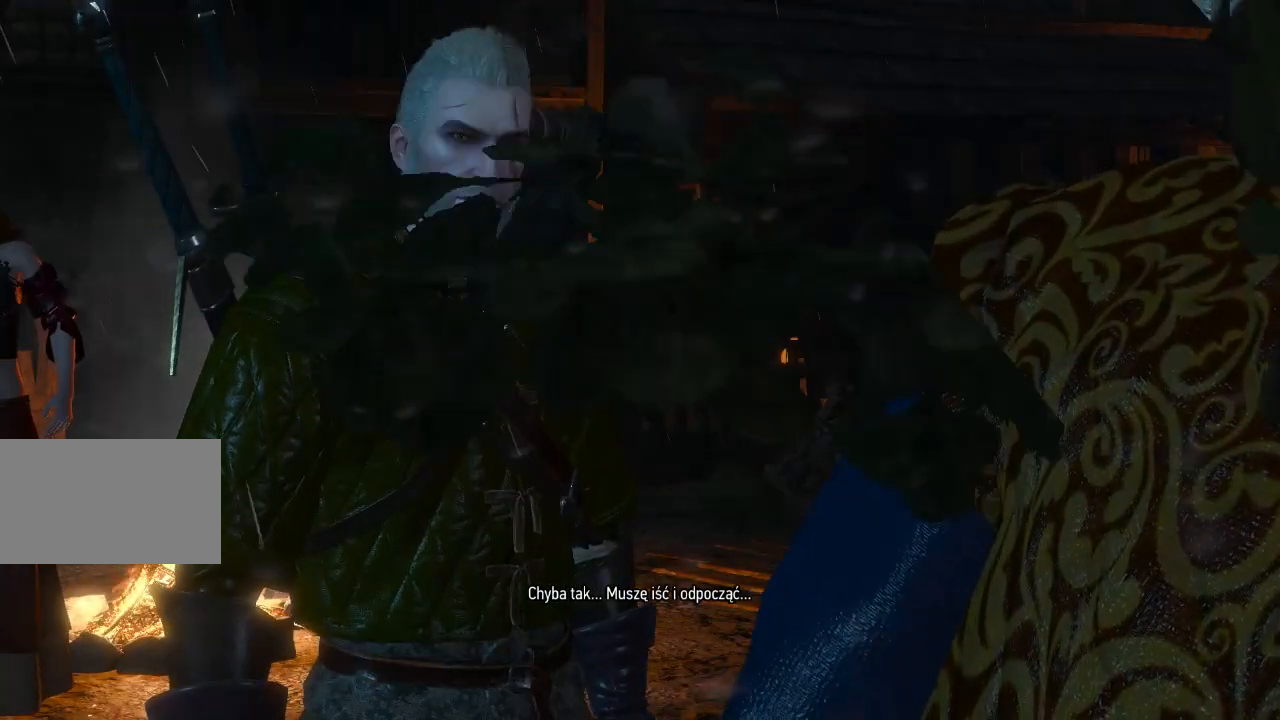
{"keys": [], "mouse": [], "events": []}
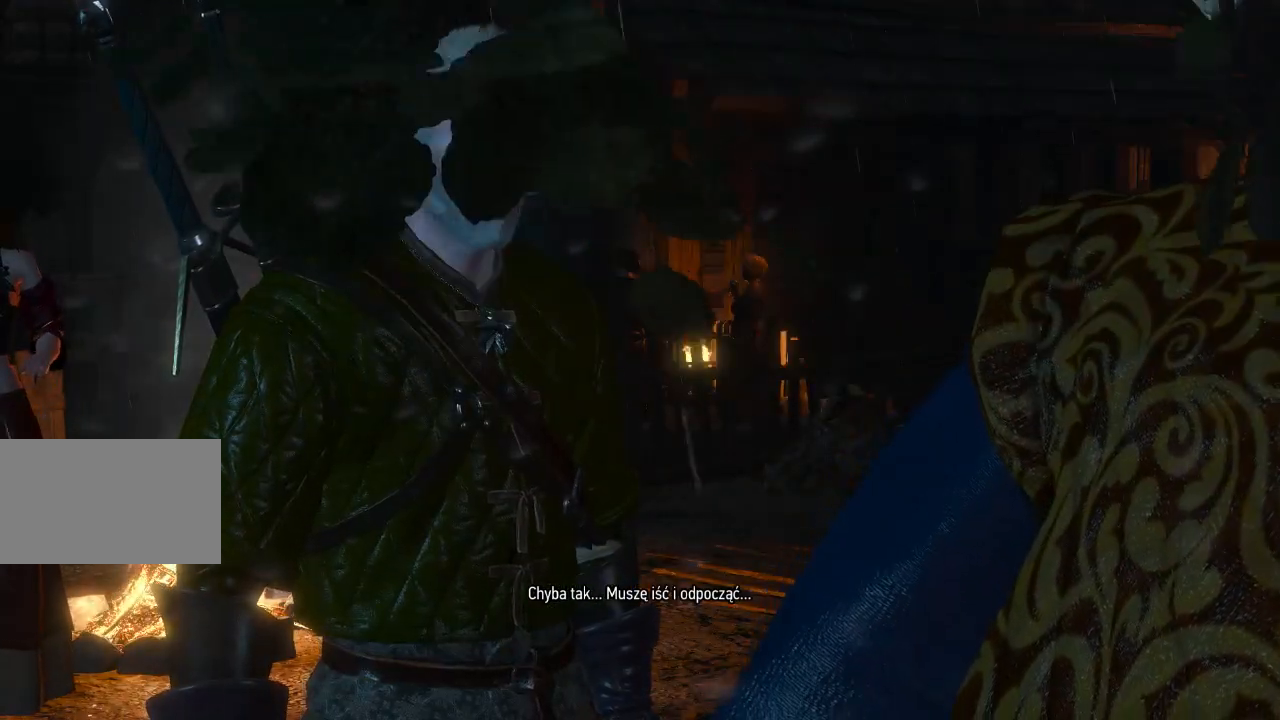
{"keys": [], "mouse": [], "events": []}
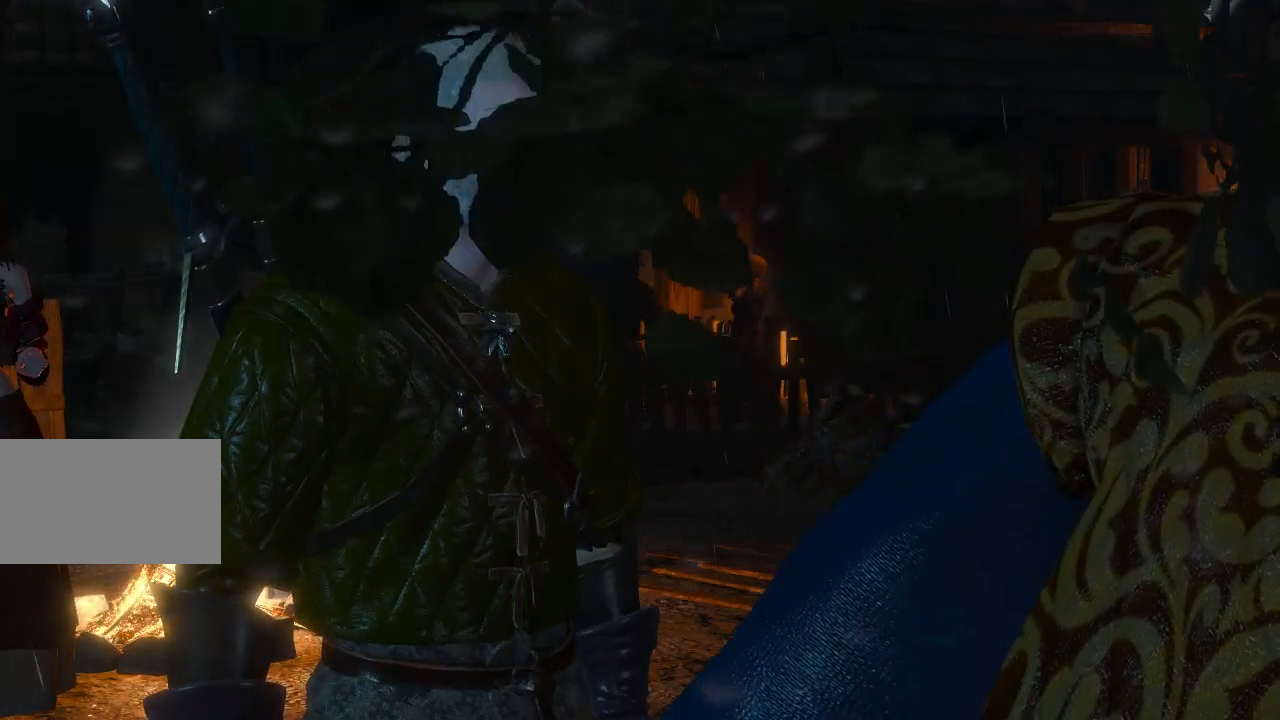
{"keys": [], "mouse": [], "events": []}
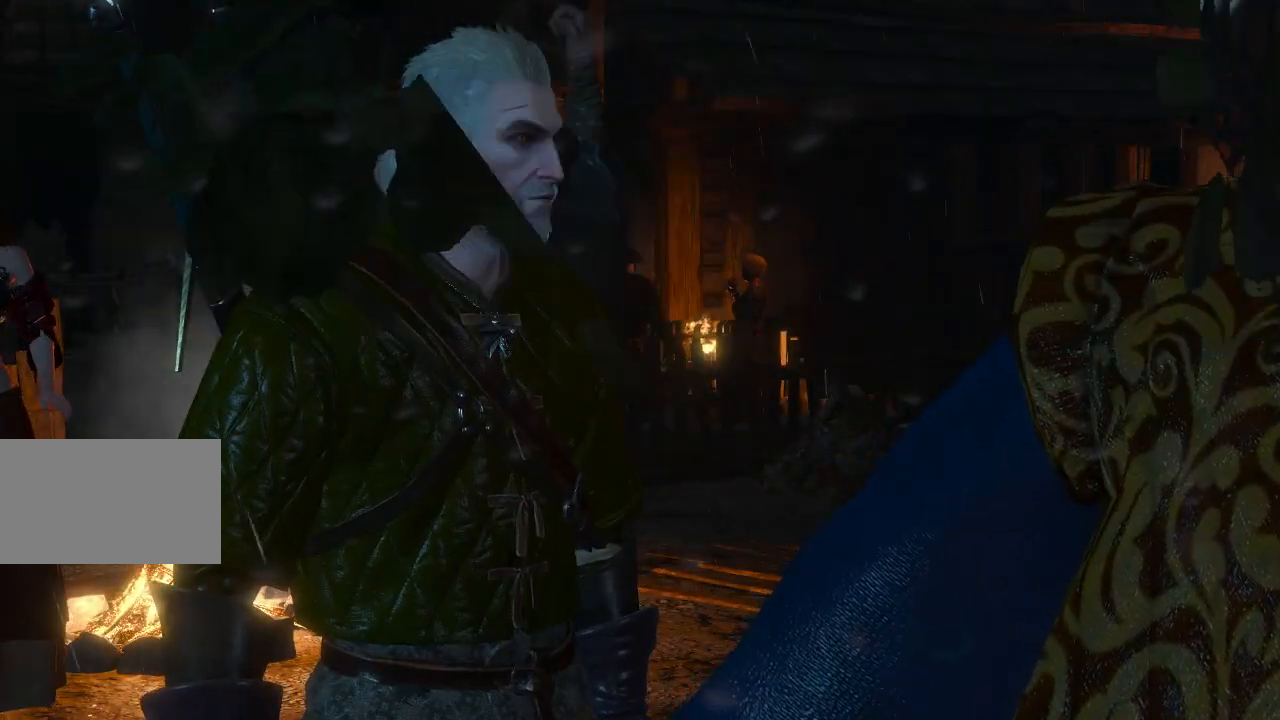
{"keys": [], "mouse": [], "events": []}
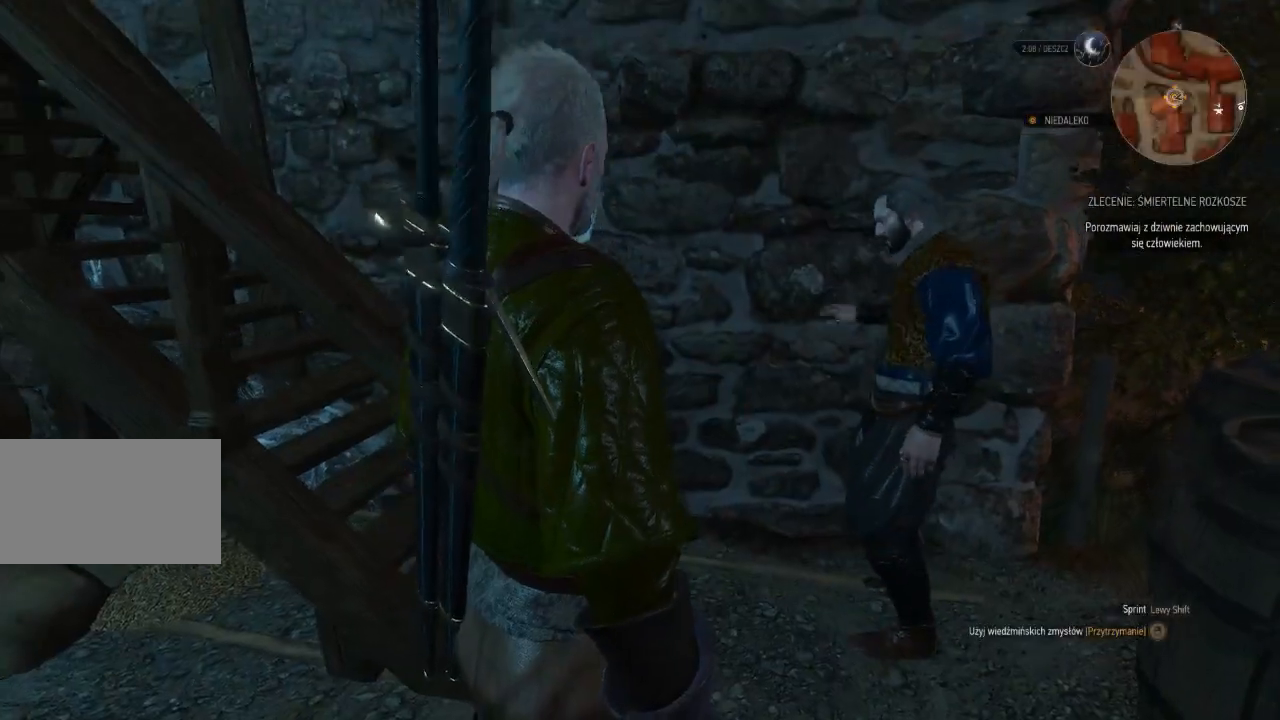
{"keys": [], "mouse": [], "events": []}
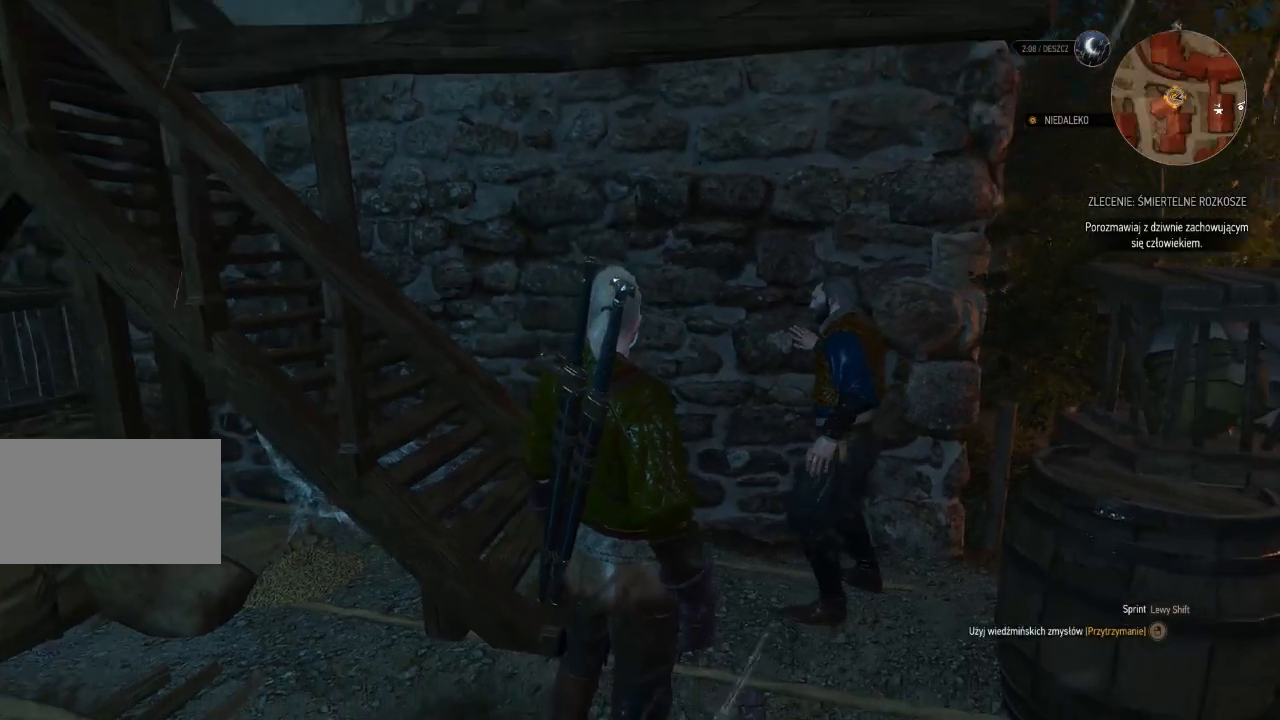
{"keys": [], "mouse": [], "events": []}
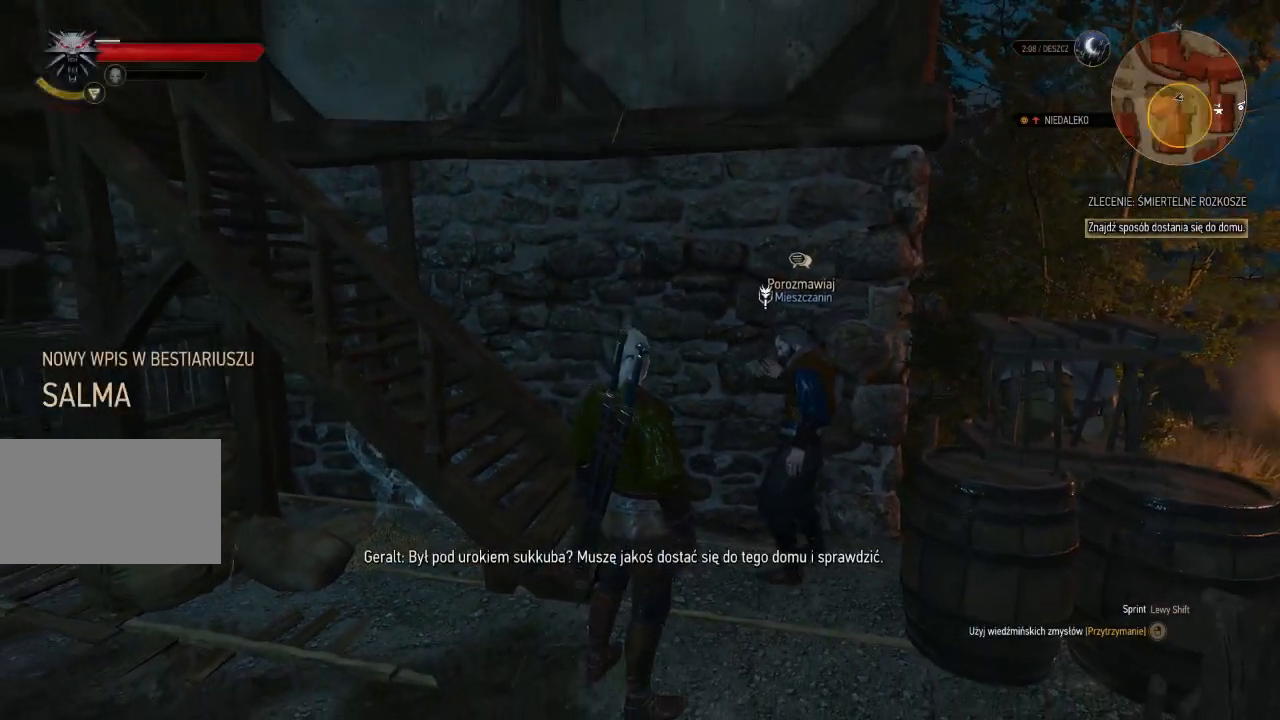
{"keys": [], "mouse": [], "events": []}
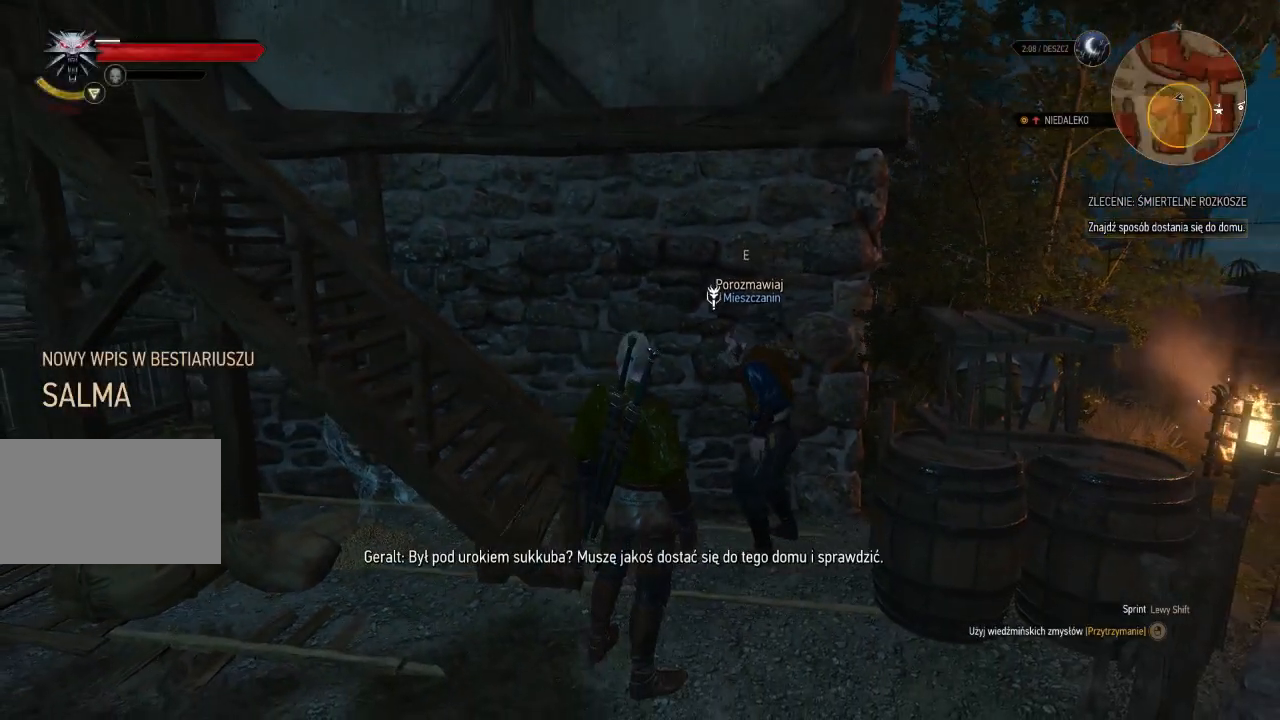
{"keys": ["w"], "mouse": [], "events": [[120, "w", "down"]]}
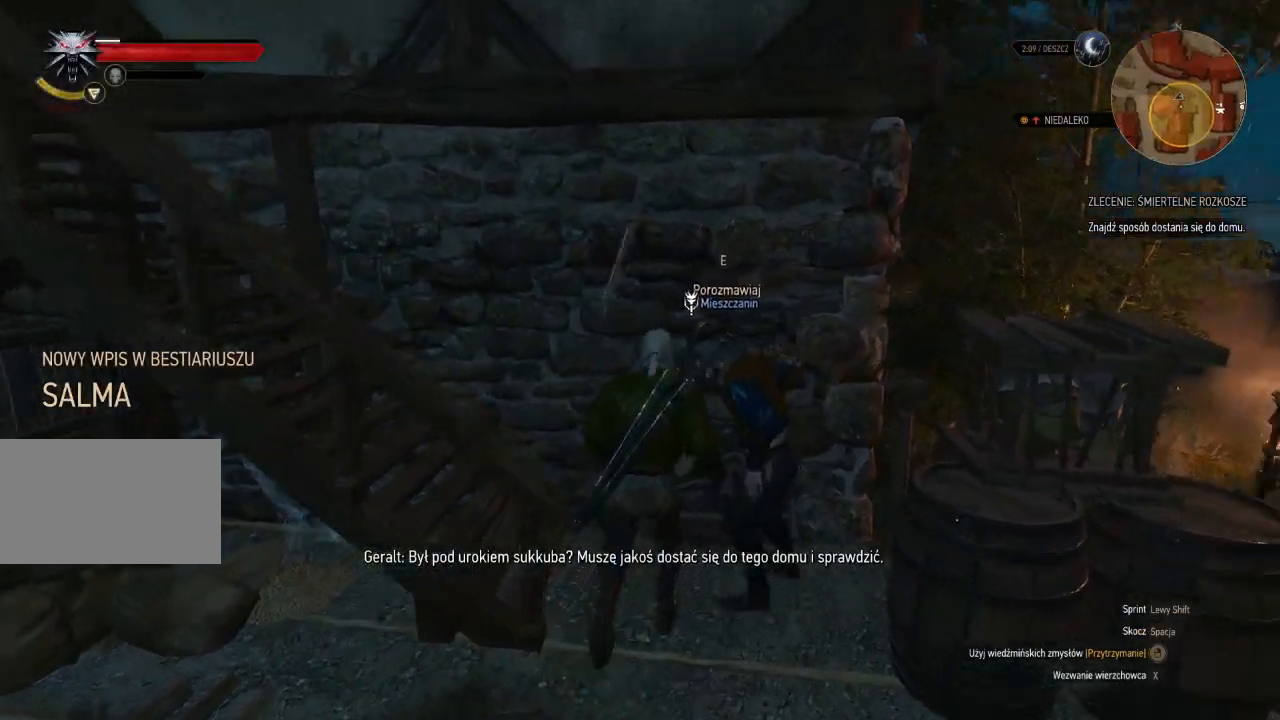
{"keys": ["a", "w"], "mouse": [], "events": [[120, "a", "down"]]}
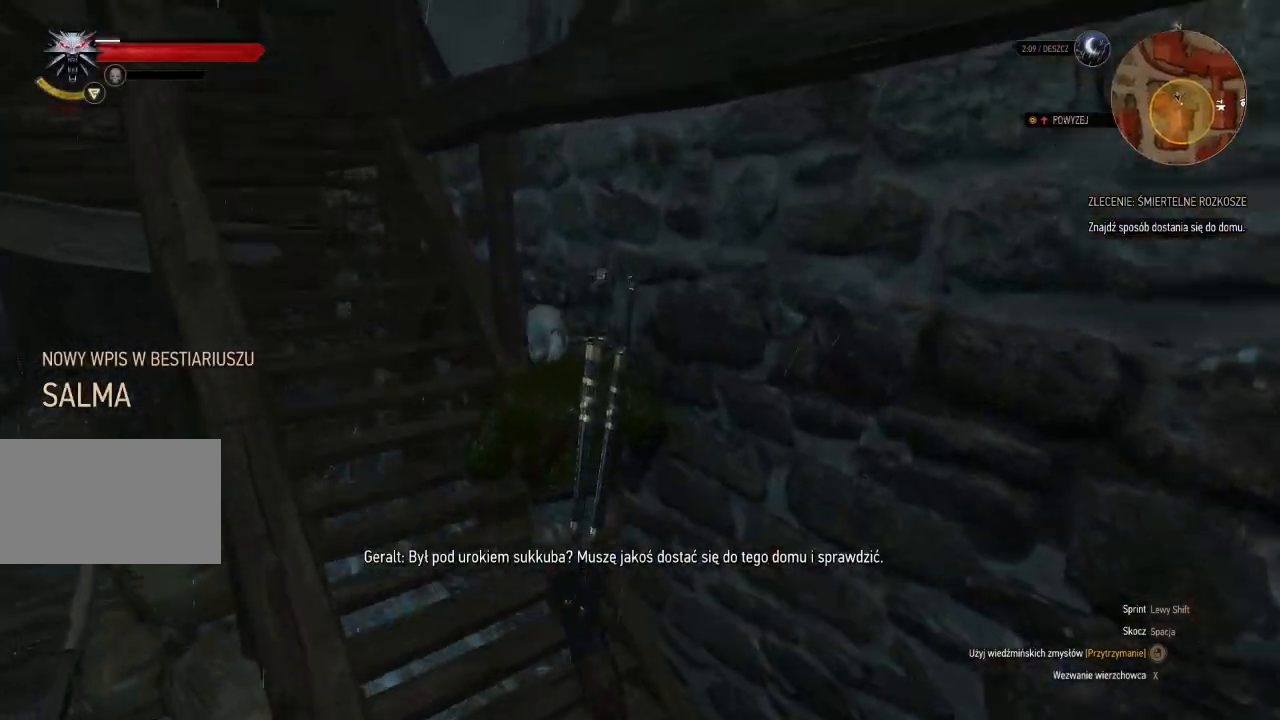
{"keys": [], "mouse": [], "events": [[120, "a", "up"], [120, "w", "up"]]}
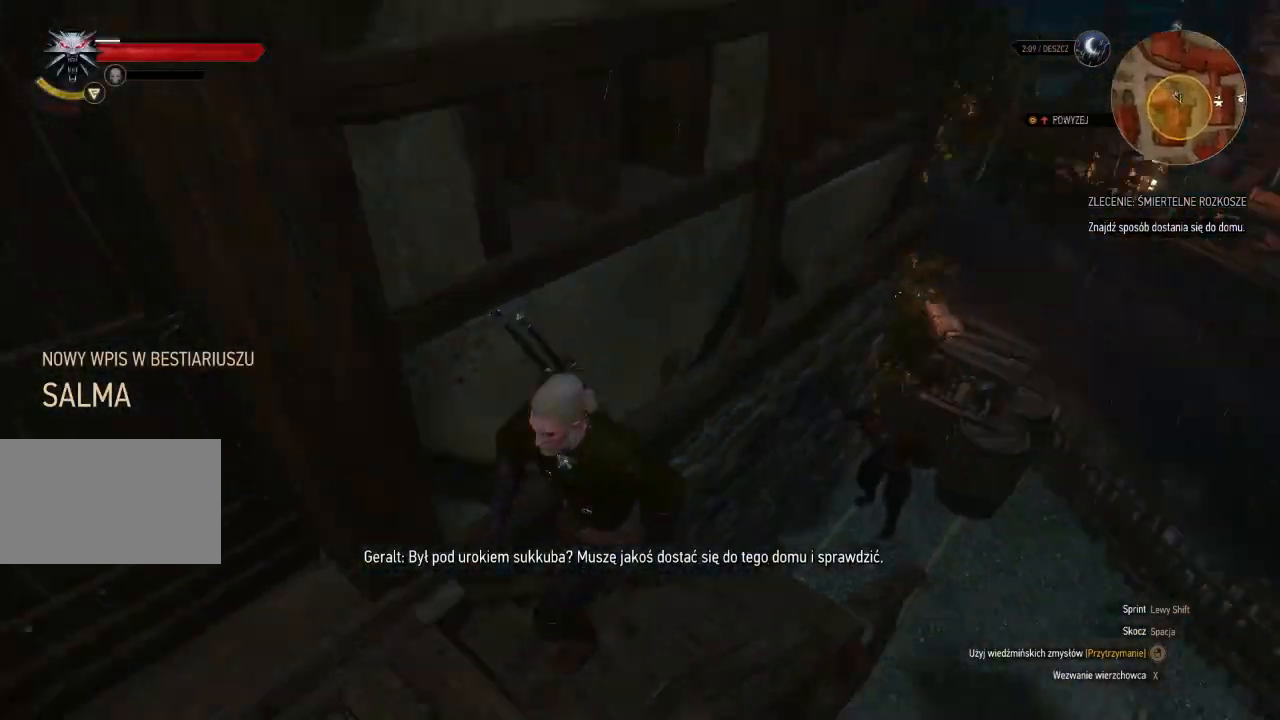
{"keys": [], "mouse": [], "events": []}
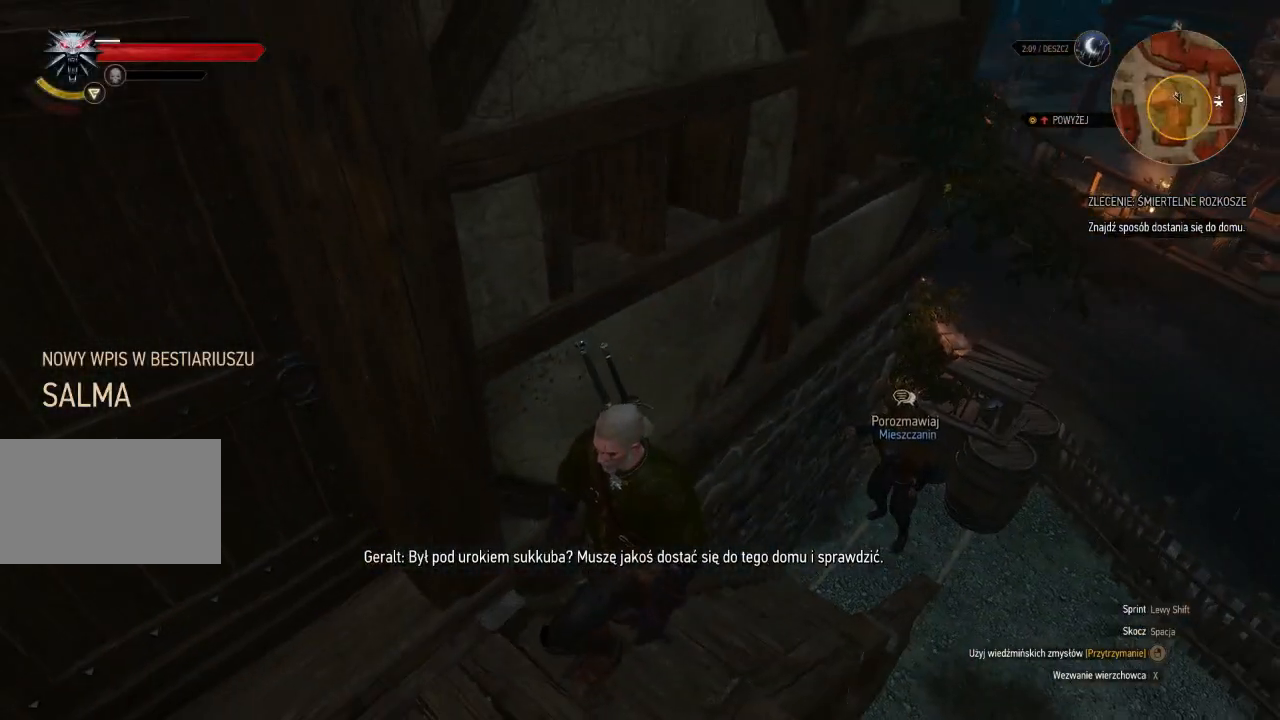
{"keys": [], "mouse": [], "events": []}
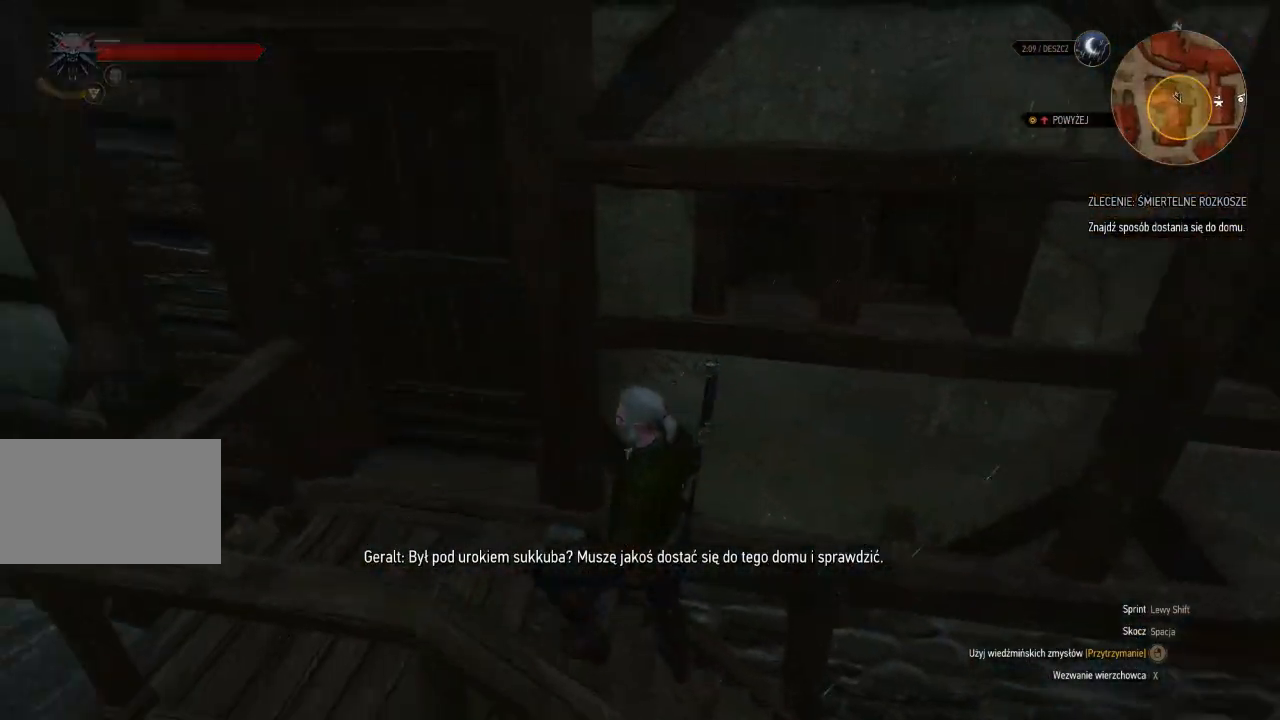
{"keys": ["a", "w"], "mouse": ["right"], "events": [[100, "a", "down"], [260, "mouse_right", "down"], [260, "w", "down"]]}
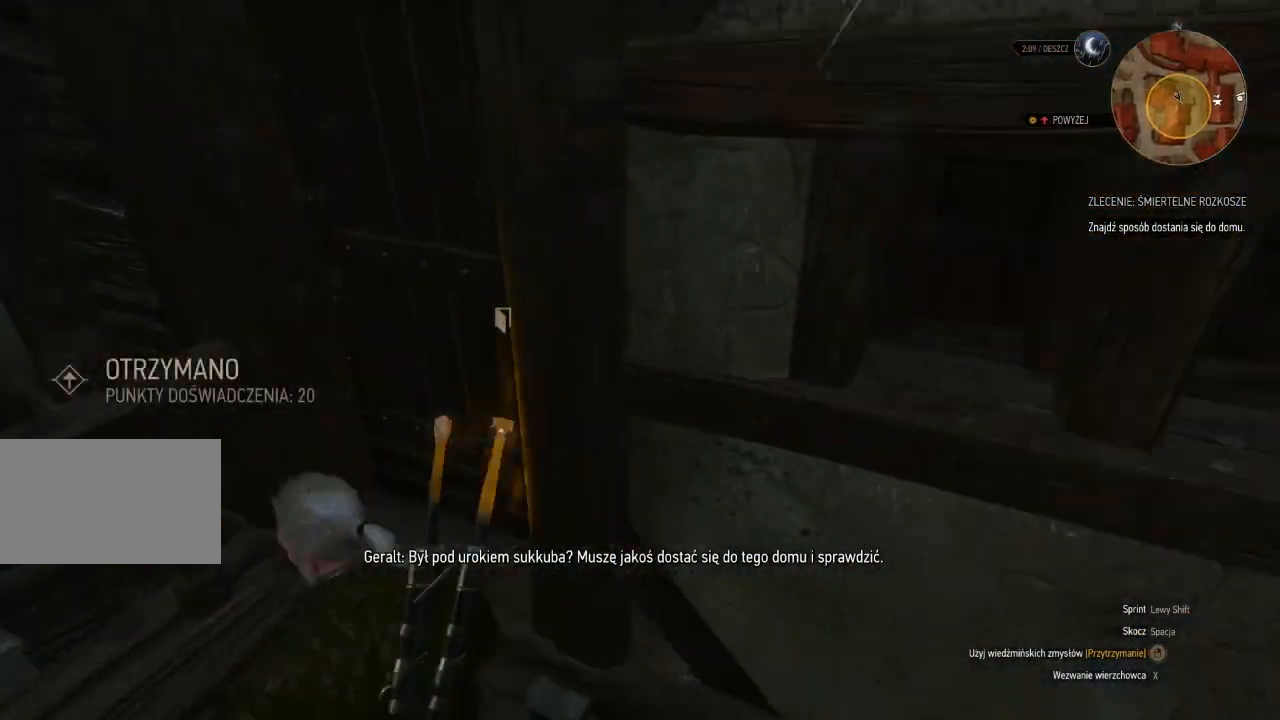
{"keys": [], "mouse": ["right"], "events": [[120, "a", "up"], [300, "w", "up"]]}
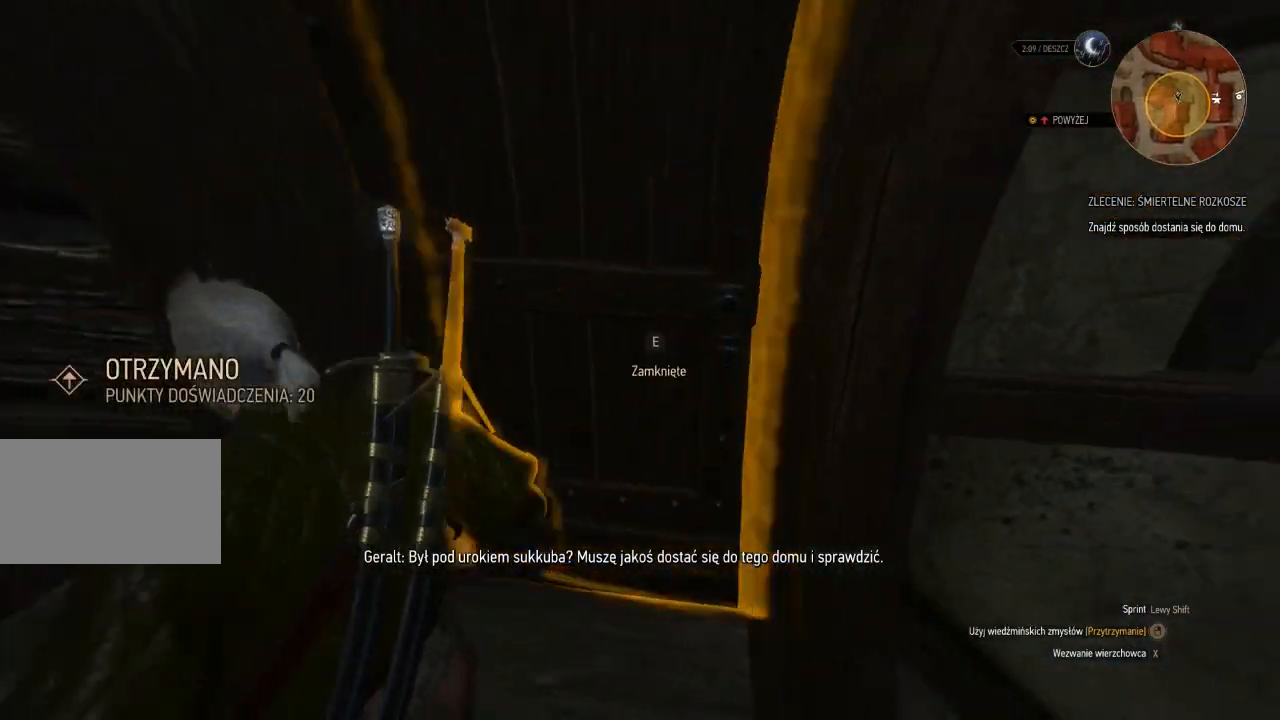
{"keys": [], "mouse": ["right"], "events": []}
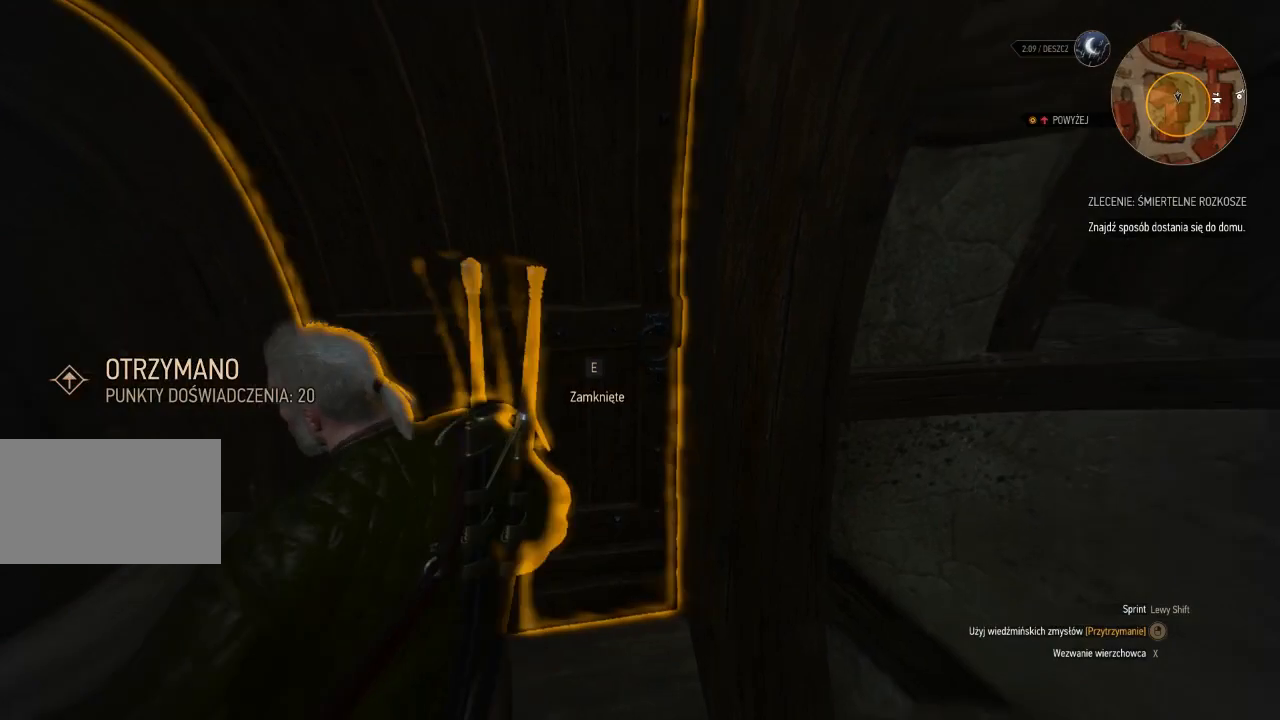
{"keys": [], "mouse": ["right"], "events": []}
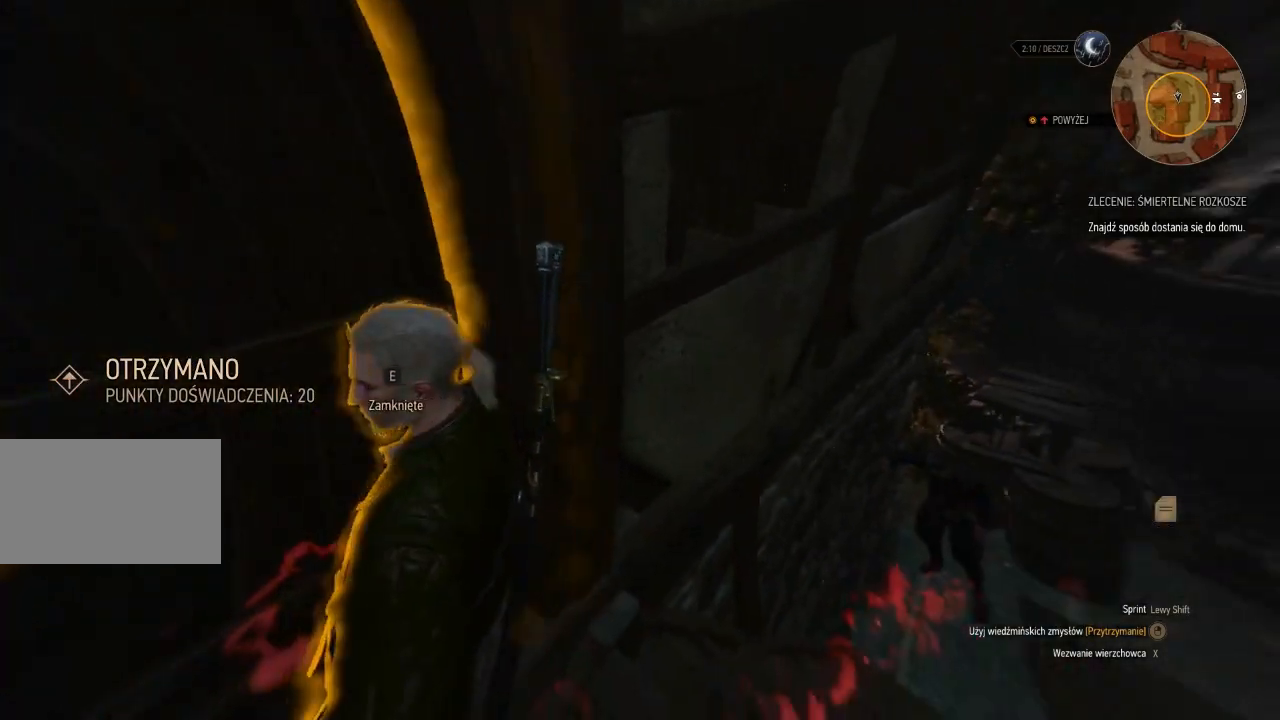
{"keys": [], "mouse": ["right"], "events": []}
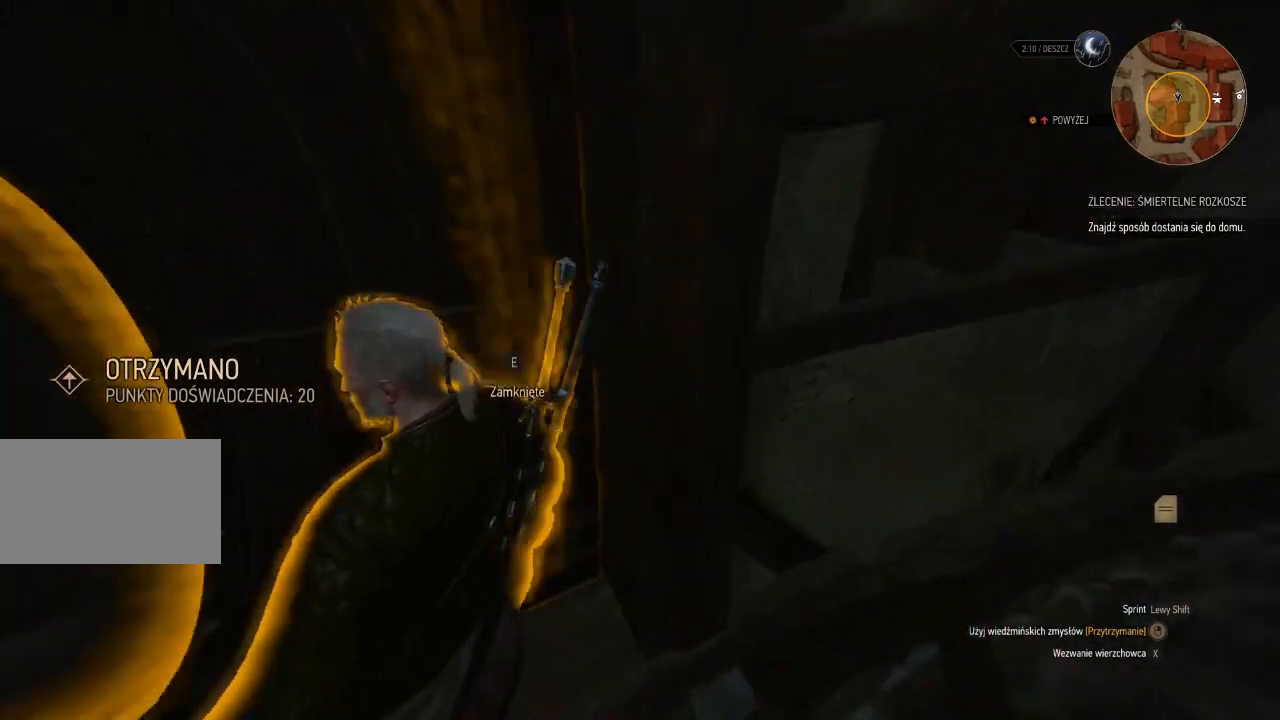
{"keys": [], "mouse": ["right"], "events": [[240, "w", "down"], [400, "w", "up"]]}
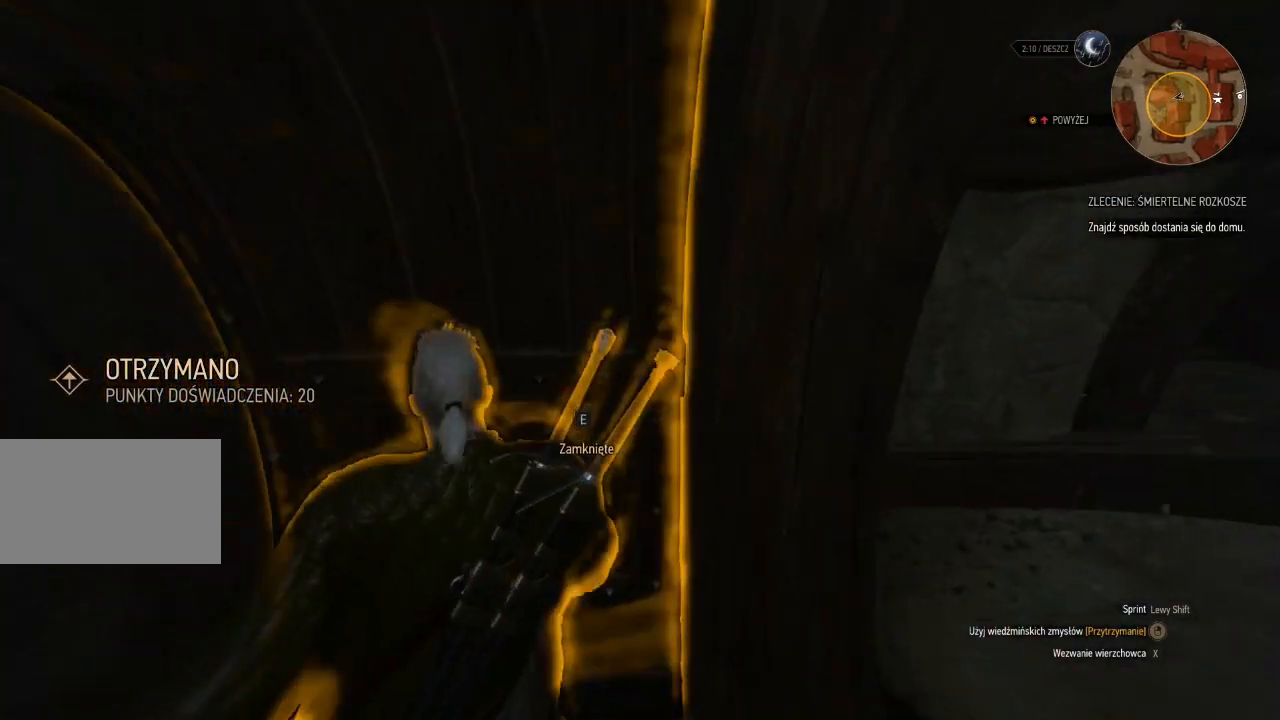
{"keys": [], "mouse": ["right"], "events": []}
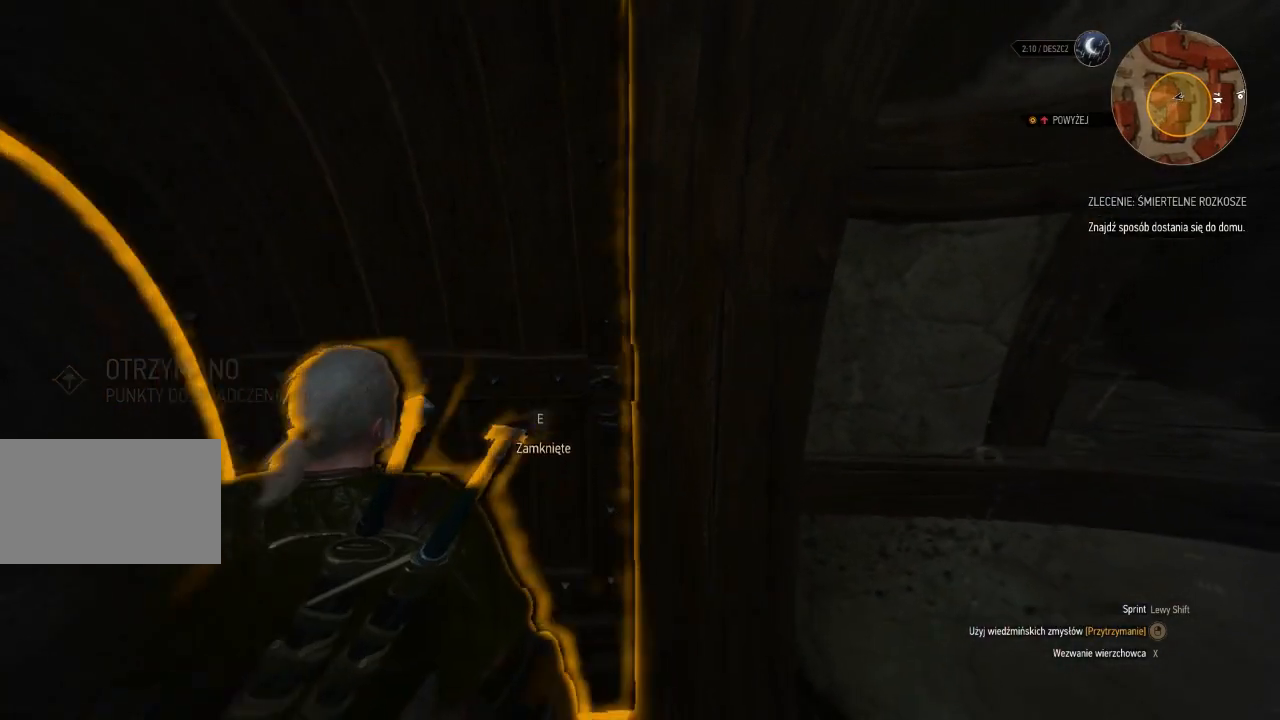
{"keys": [], "mouse": [], "events": [[220, "mouse_right", "up"]]}
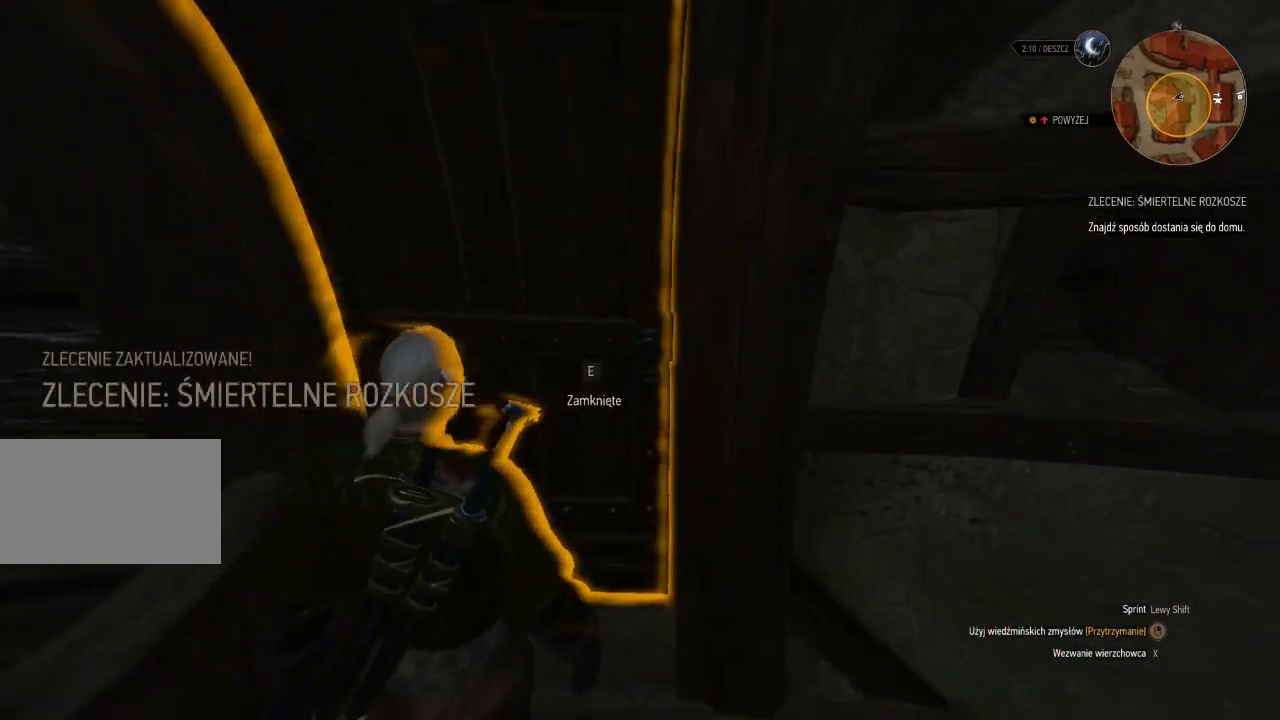
{"keys": [], "mouse": [], "events": []}
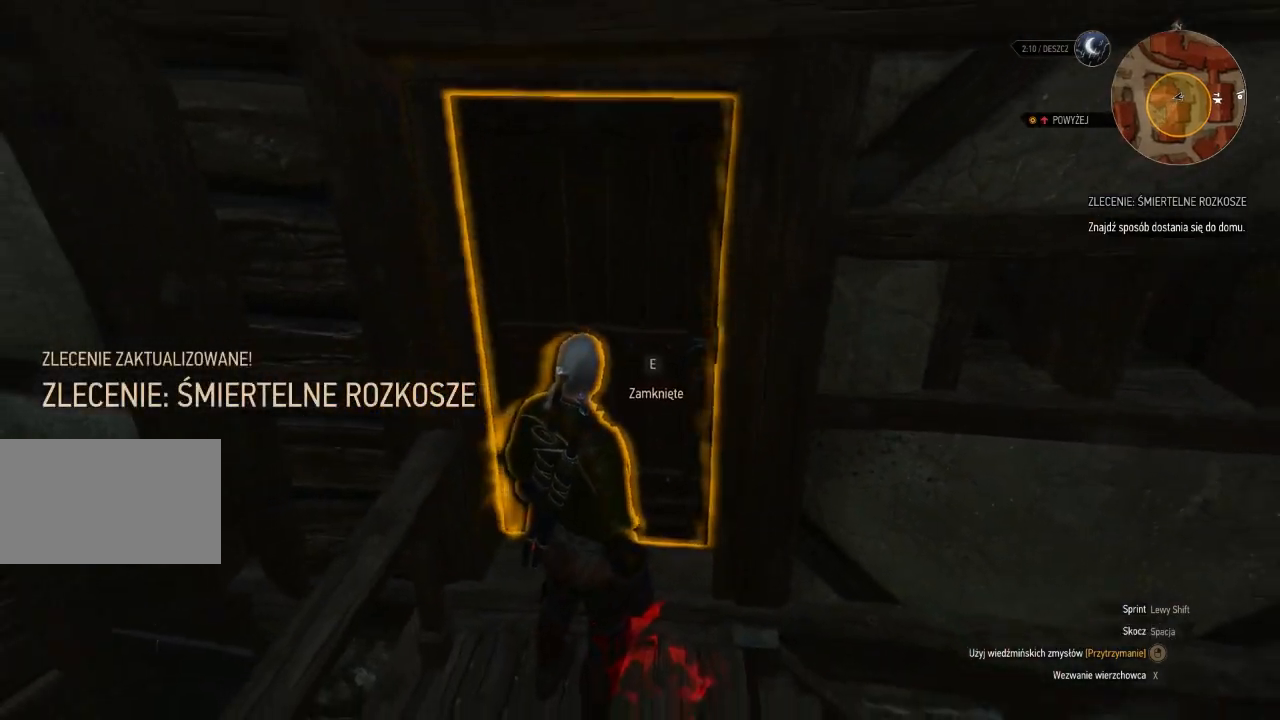
{"keys": [], "mouse": [], "events": []}
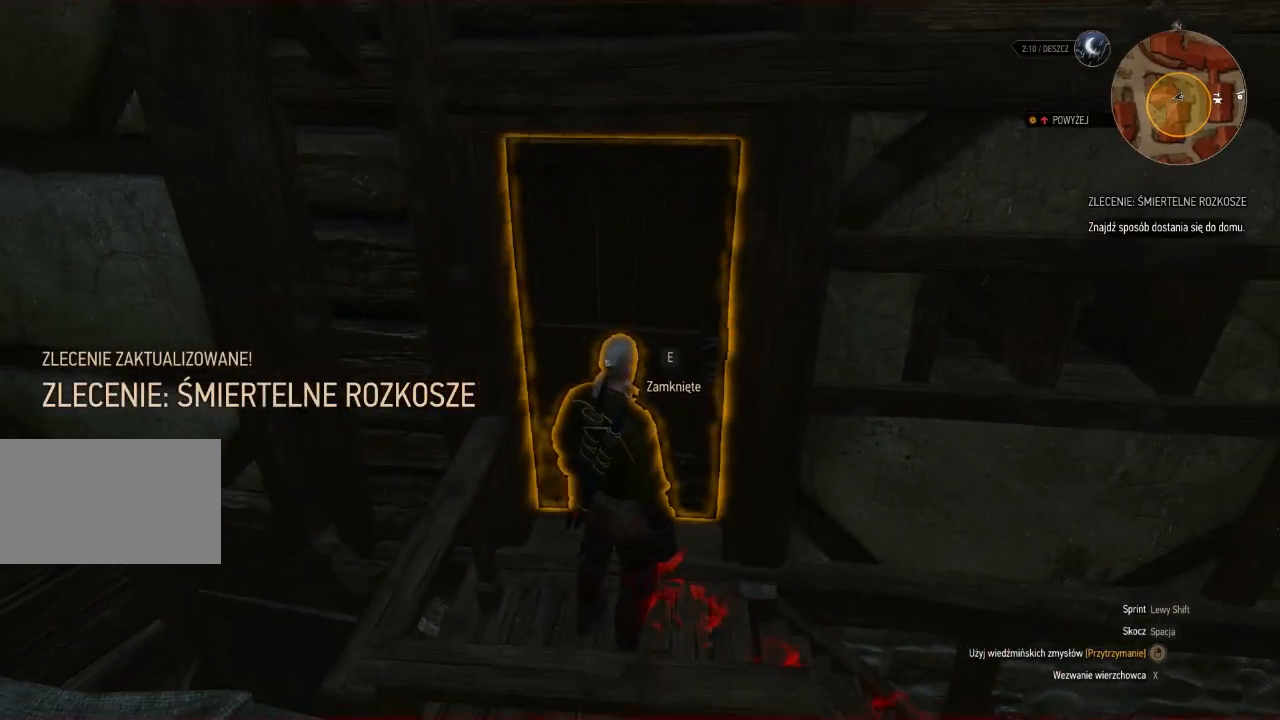
{"keys": [], "mouse": [], "events": []}
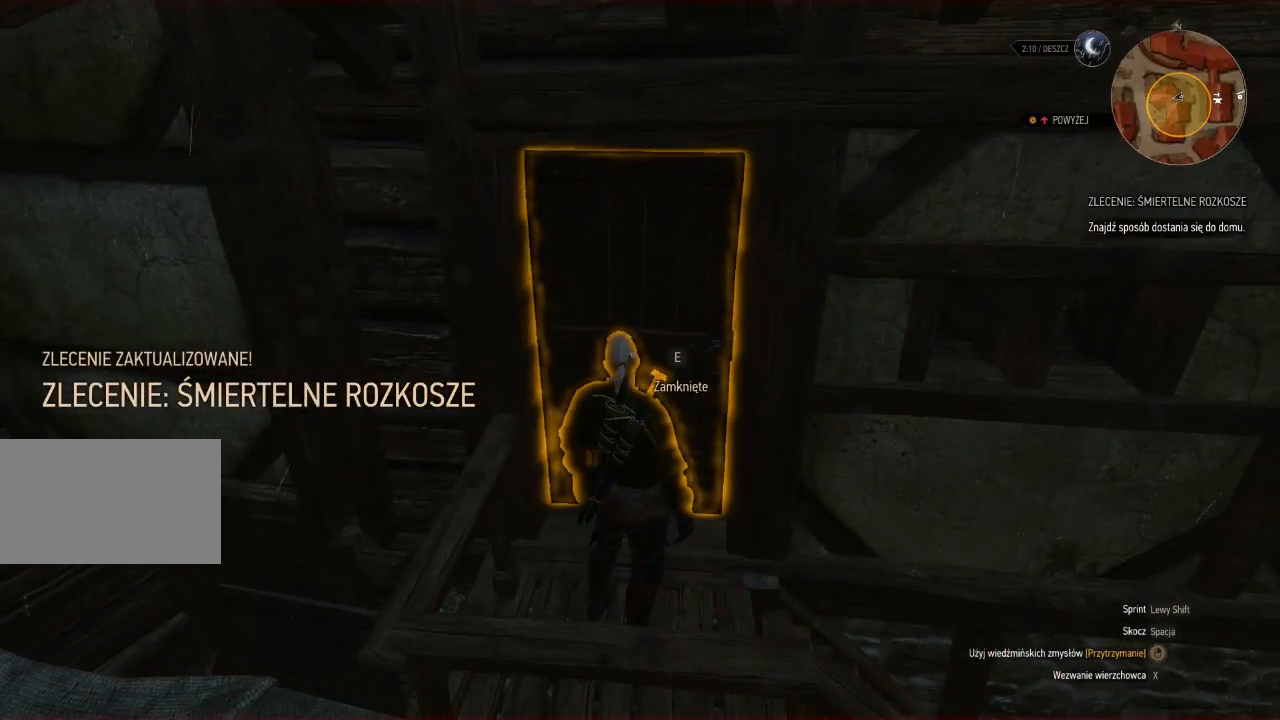
{"keys": [], "mouse": [], "events": []}
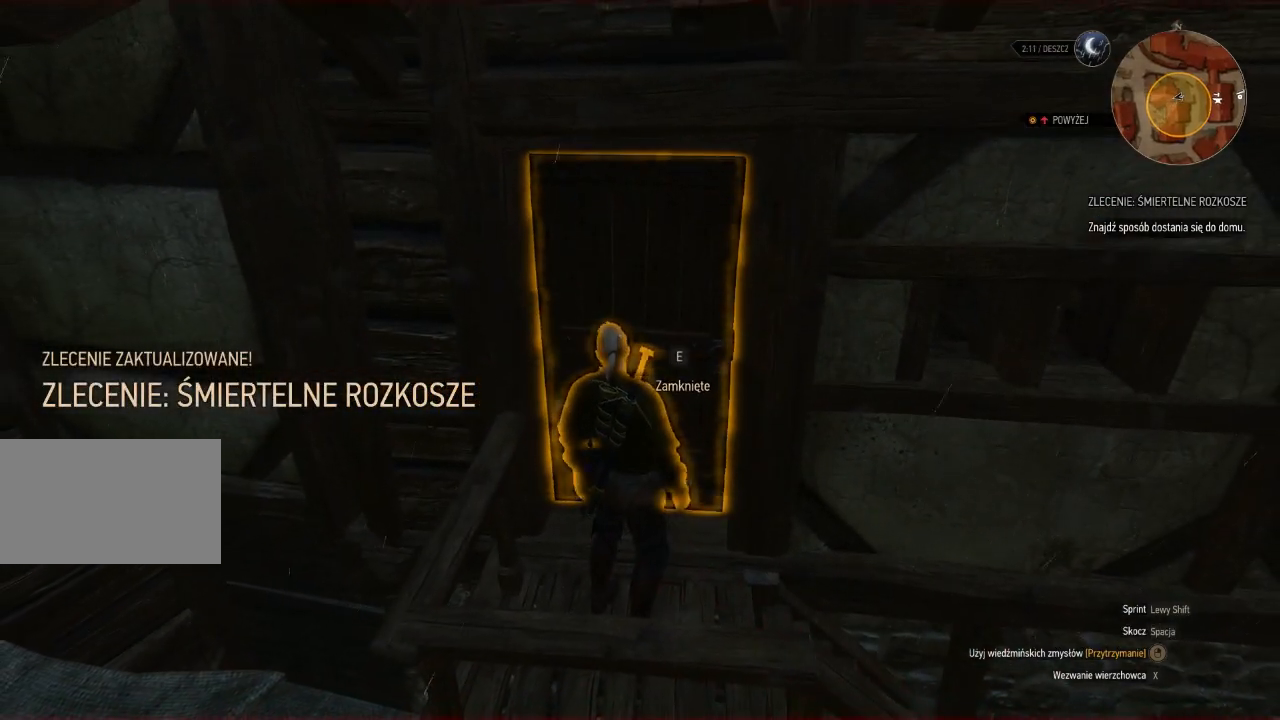
{"keys": [], "mouse": ["right"], "events": [[460, "mouse_right", "down"]]}
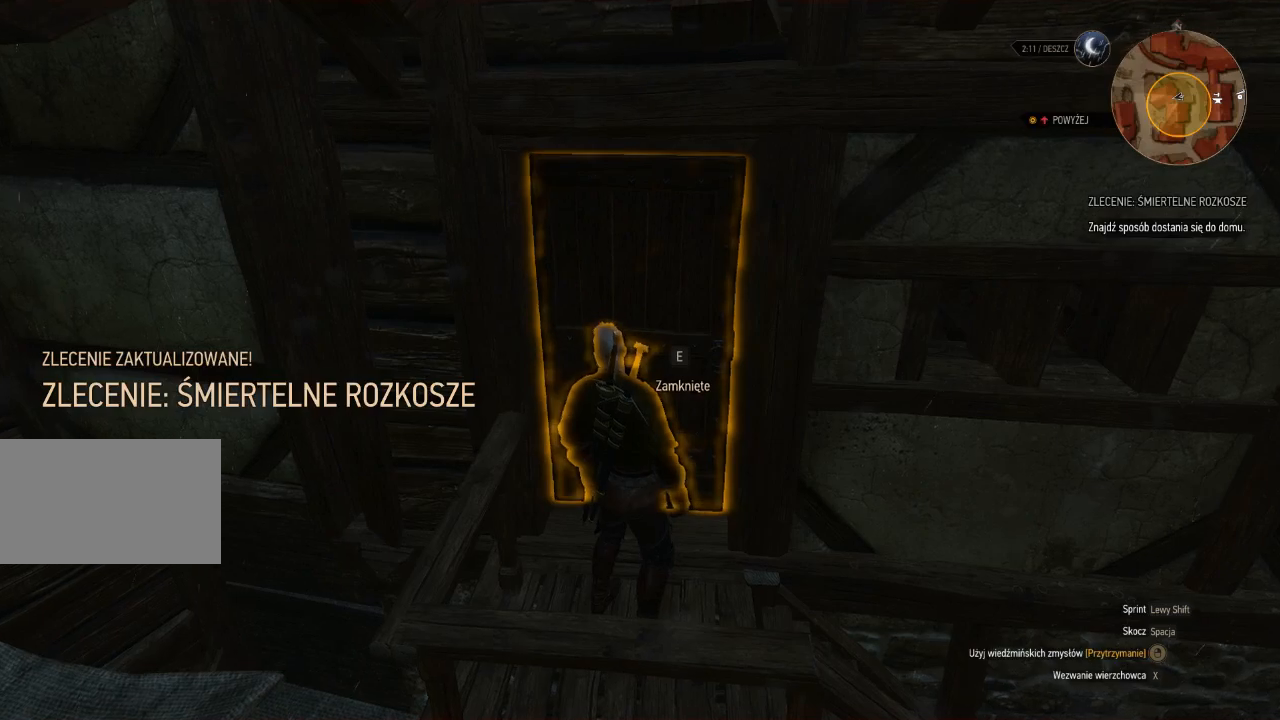
{"keys": ["e"], "mouse": [], "events": [[240, "mouse_right", "up"], [440, "e", "down"]]}
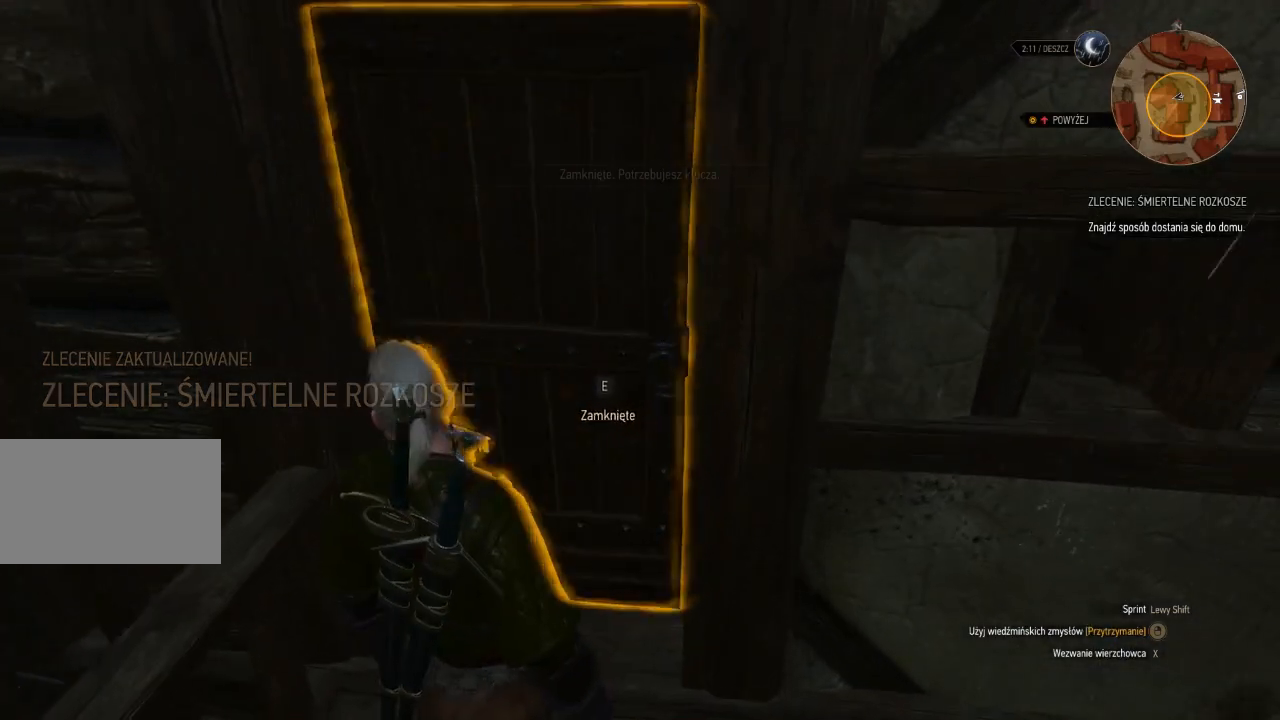
{"keys": [], "mouse": [], "events": [[100, "e", "up"]]}
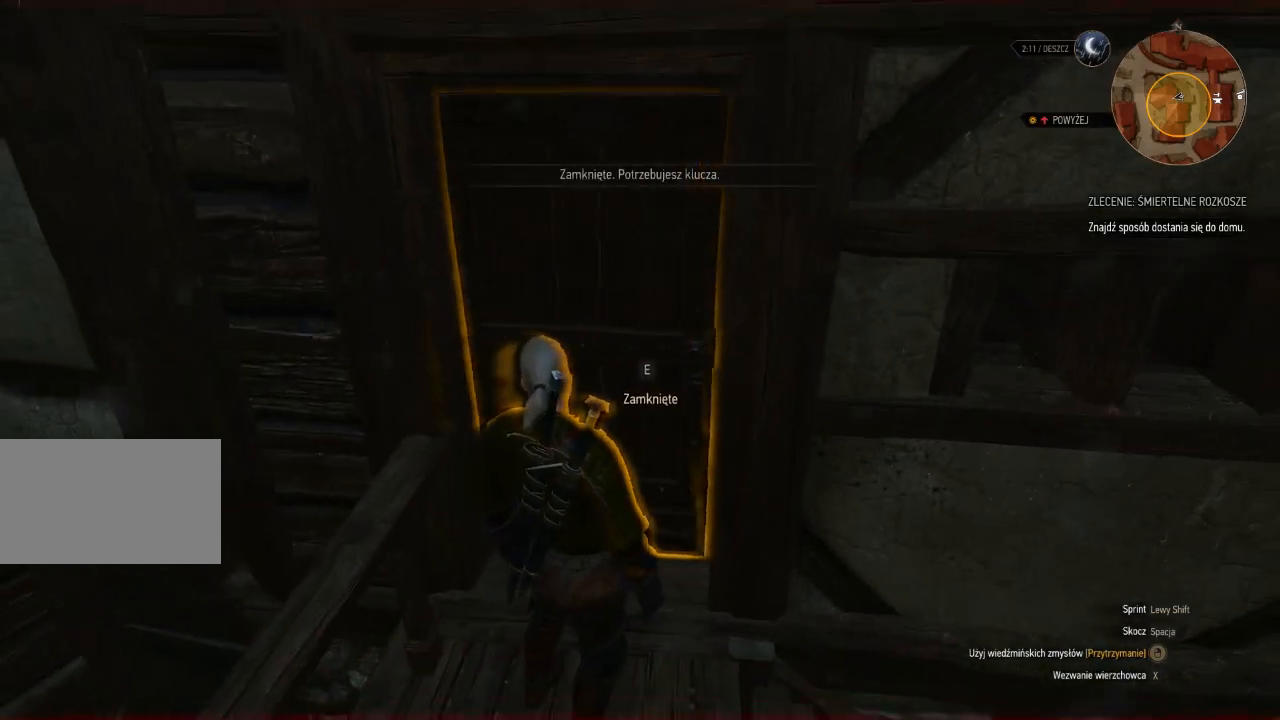
{"keys": [], "mouse": [], "events": []}